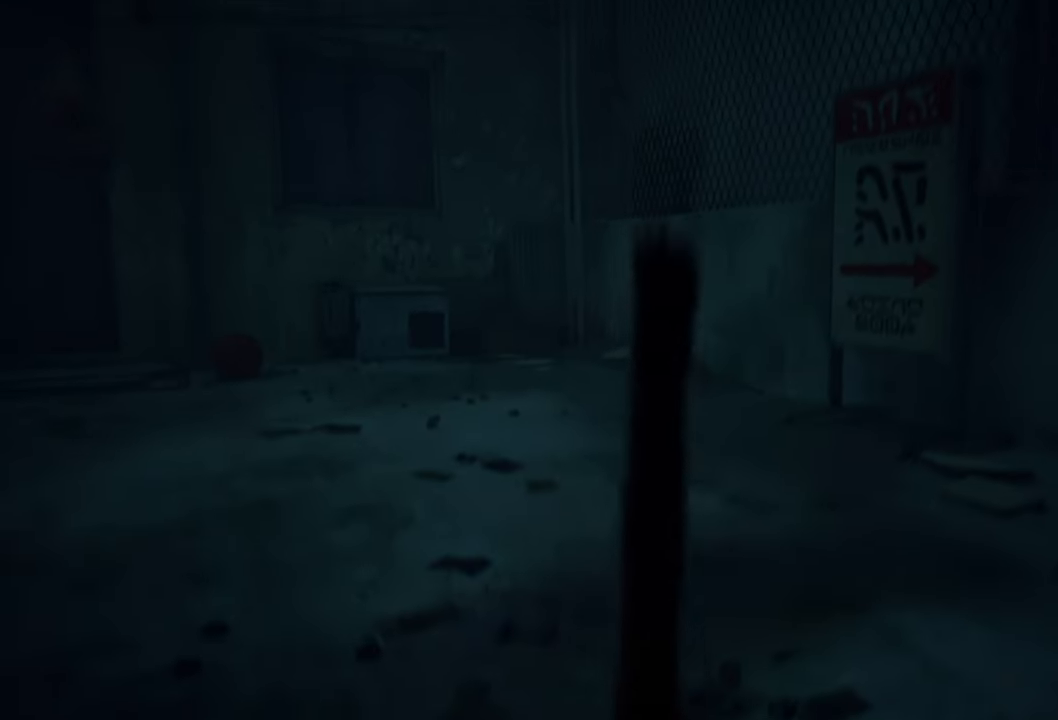
Gameplay with a controller (Xbox layout); each line is a JSON object with the inputs held at the frame after it. "events" lists button and stick changes between this image and that frame as [ms after this image, input, new state], when the widget could be followed in between.
{"buttons": [], "left_stick": "up-right", "right_stick": "center", "events": [[140, "right_stick", "right"], [280, "left_stick", "up-right"], [500, "right_stick", "center"]]}
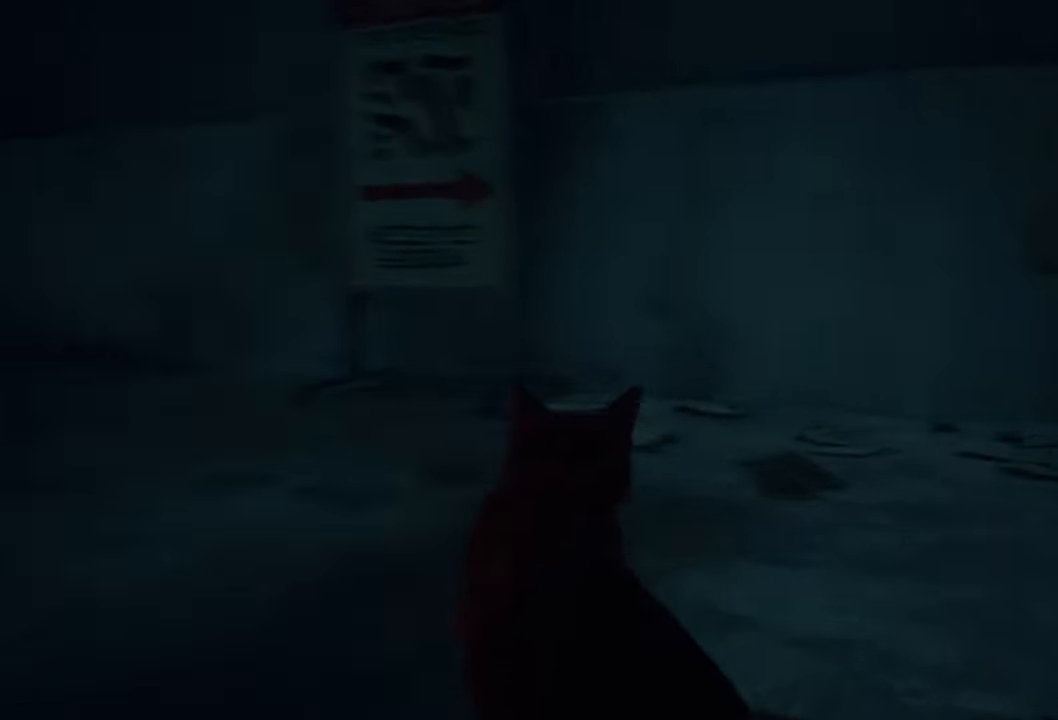
{"buttons": [], "left_stick": "center", "right_stick": "left", "events": [[40, "left_stick", "up"], [160, "left_stick", "up-left"], [320, "left_stick", "down-left"], [320, "right_stick", "left"], [500, "left_stick", "center"]]}
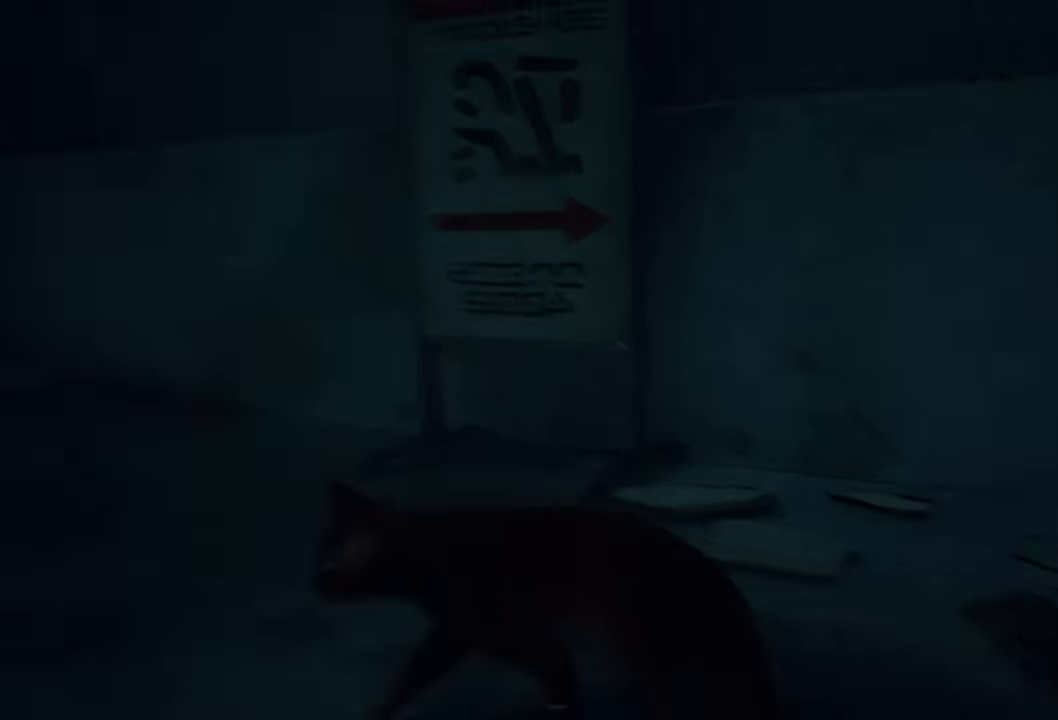
{"buttons": [], "left_stick": "center", "right_stick": "center", "events": [[280, "right_stick", "center"]]}
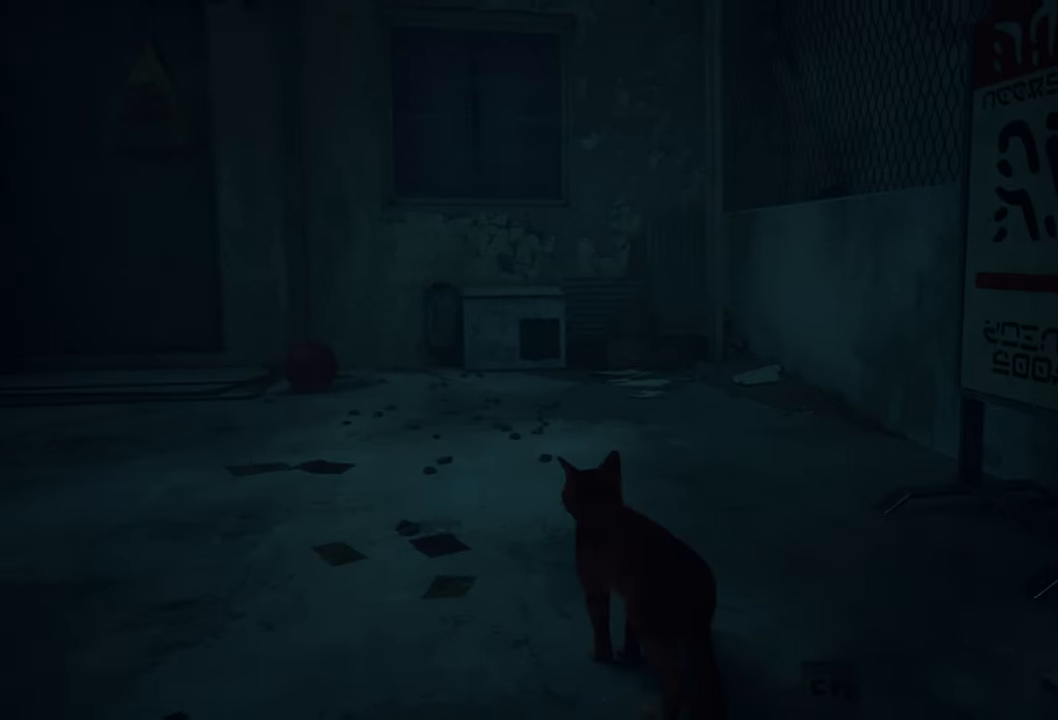
{"buttons": [], "left_stick": "up-left", "right_stick": "left", "events": [[180, "left_stick", "up-left"], [300, "right_stick", "left"]]}
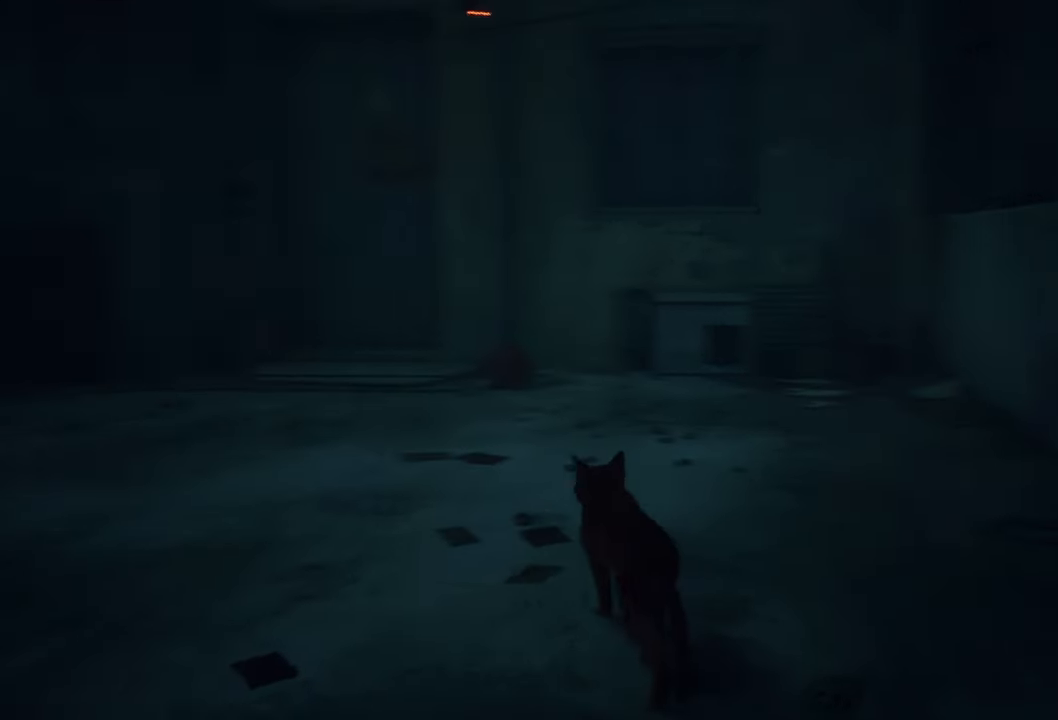
{"buttons": [], "left_stick": "up-left", "right_stick": "center", "events": [[20, "right_stick", "center"]]}
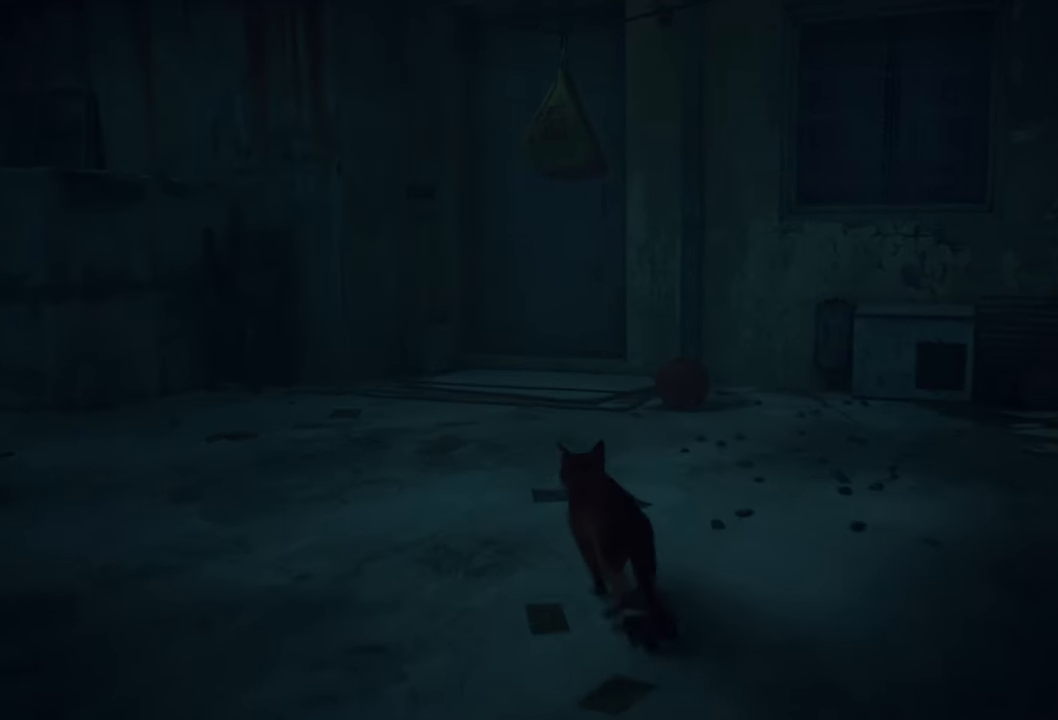
{"buttons": ["L2"], "left_stick": "up-left", "right_stick": "center", "events": [[360, "L2", "down"]]}
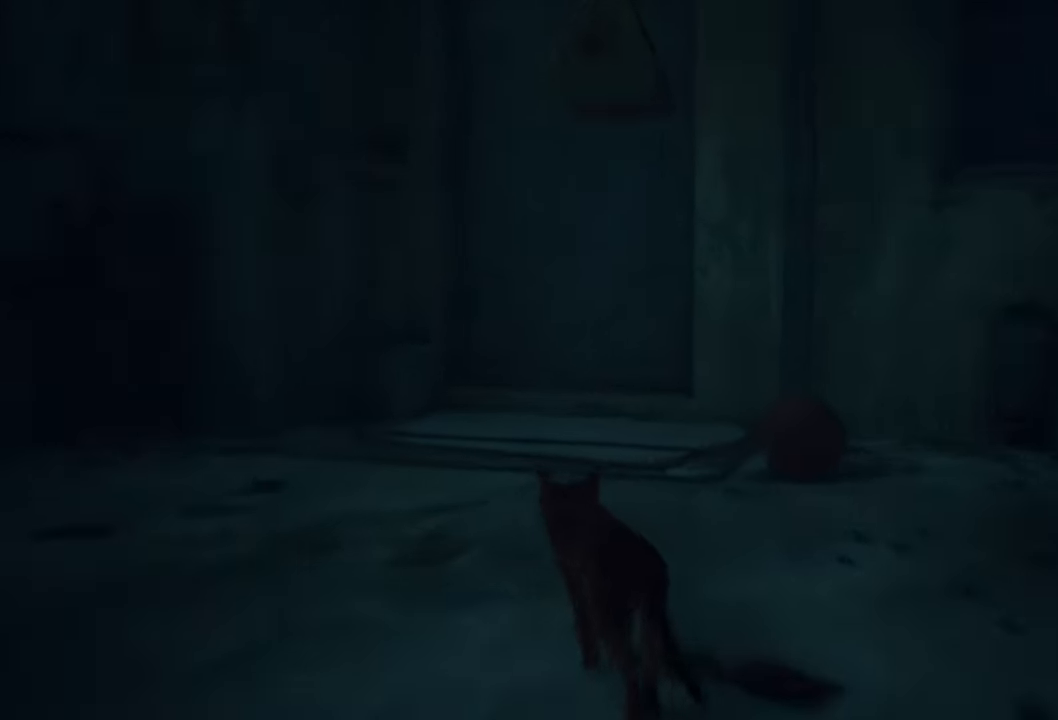
{"buttons": [], "left_stick": "up-left", "right_stick": "center", "events": [[380, "L2", "up"]]}
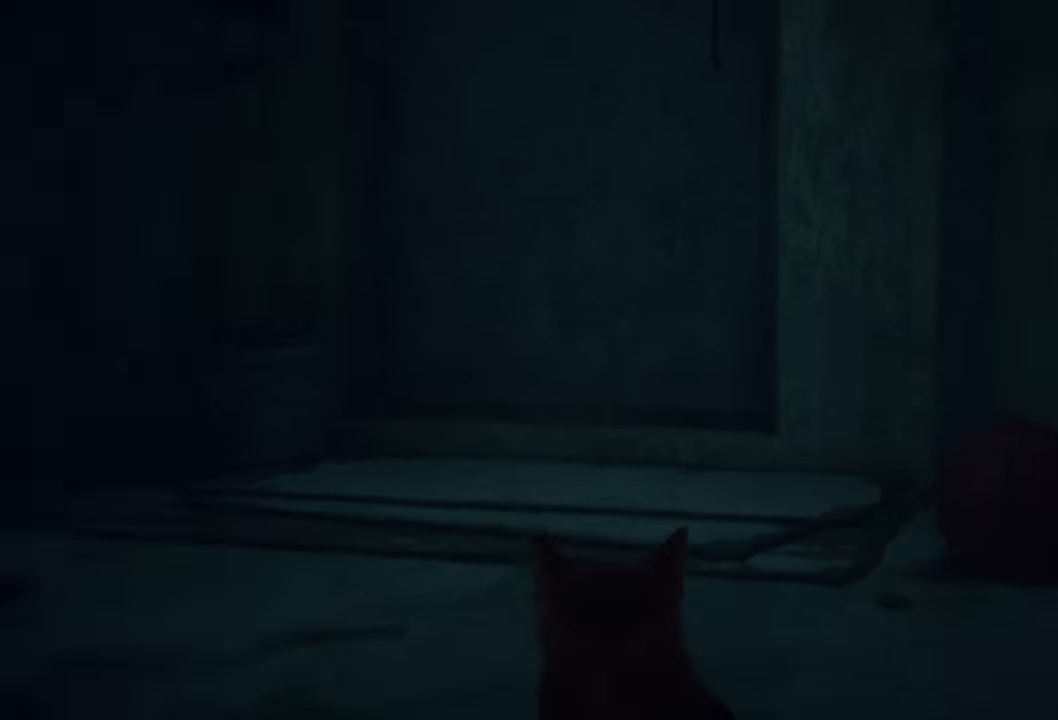
{"buttons": ["R2"], "left_stick": "up-left", "right_stick": "center", "events": [[320, "R2", "down"]]}
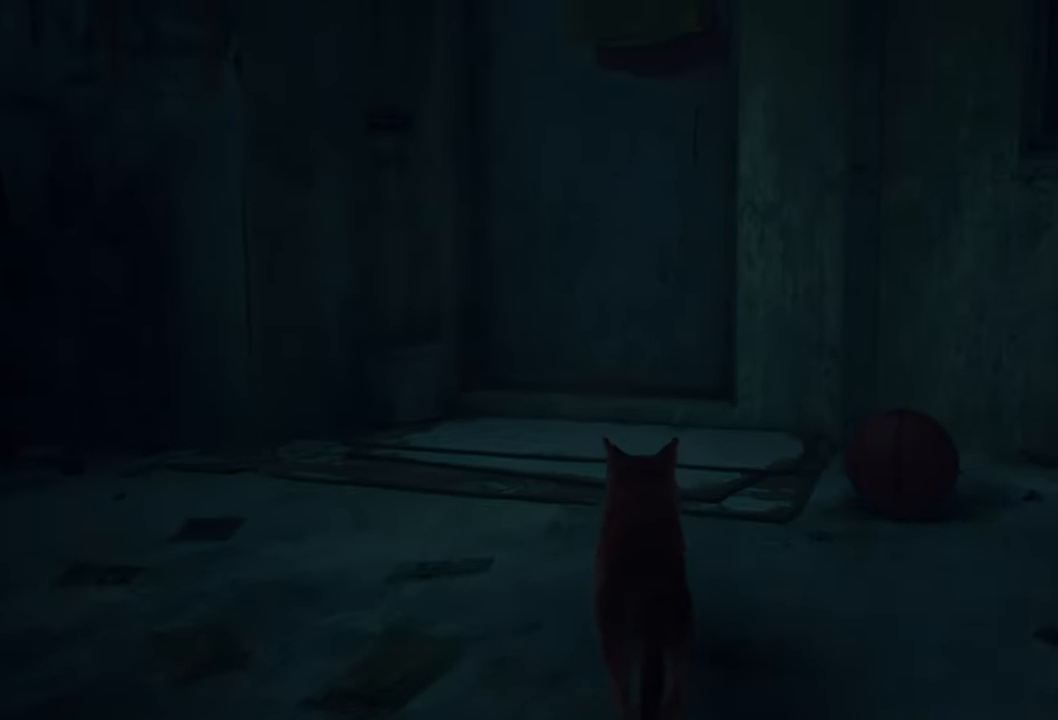
{"buttons": ["R2"], "left_stick": "up-left", "right_stick": "center", "events": []}
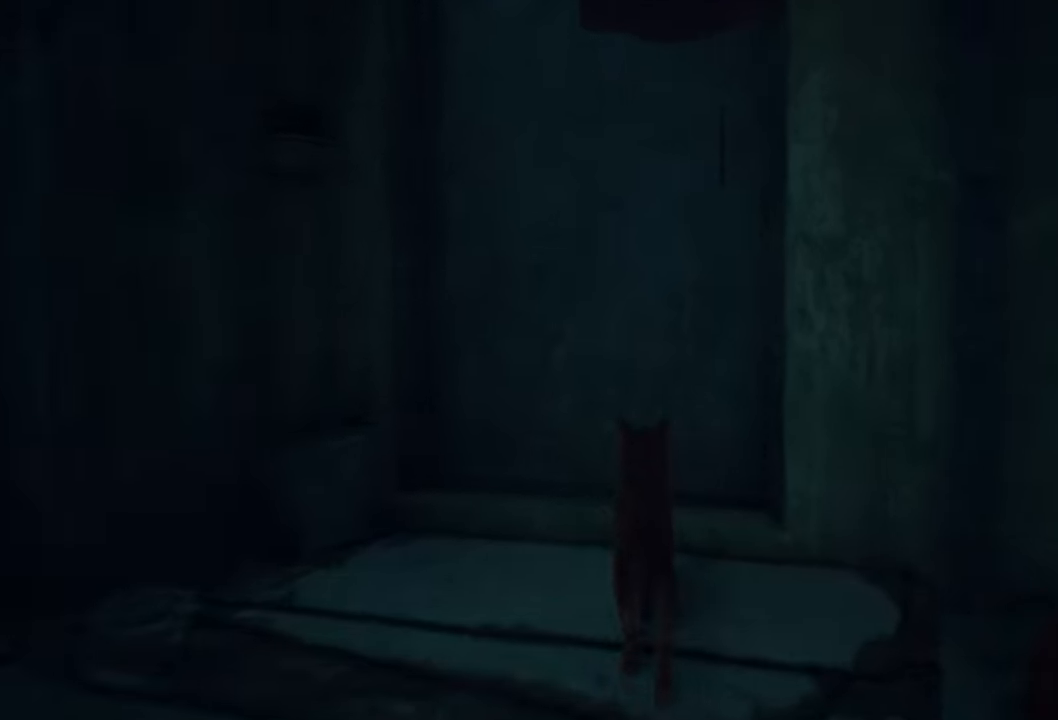
{"buttons": [], "left_stick": "center", "right_stick": "center", "events": [[80, "R2", "up"], [240, "A", "down"], [280, "left_stick", "center"], [380, "A", "up"]]}
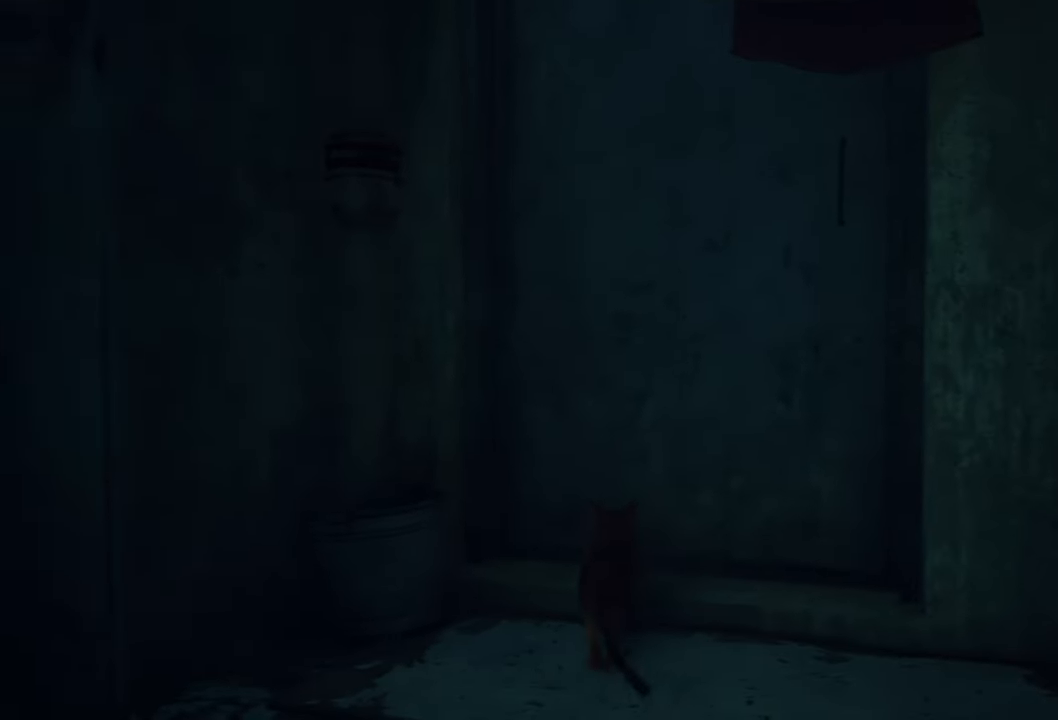
{"buttons": [], "left_stick": "down", "right_stick": "left", "events": [[80, "left_stick", "down-left"], [140, "right_stick", "left"], [500, "left_stick", "down"]]}
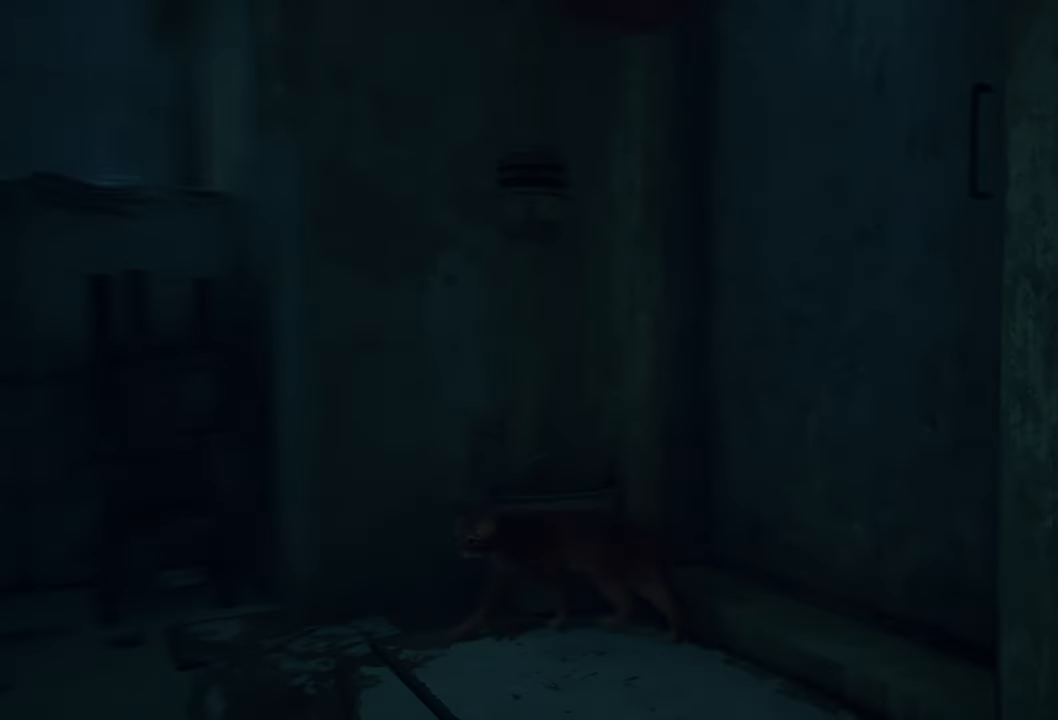
{"buttons": [], "left_stick": "up-left", "right_stick": "left", "events": [[240, "left_stick", "center"], [480, "left_stick", "up-left"]]}
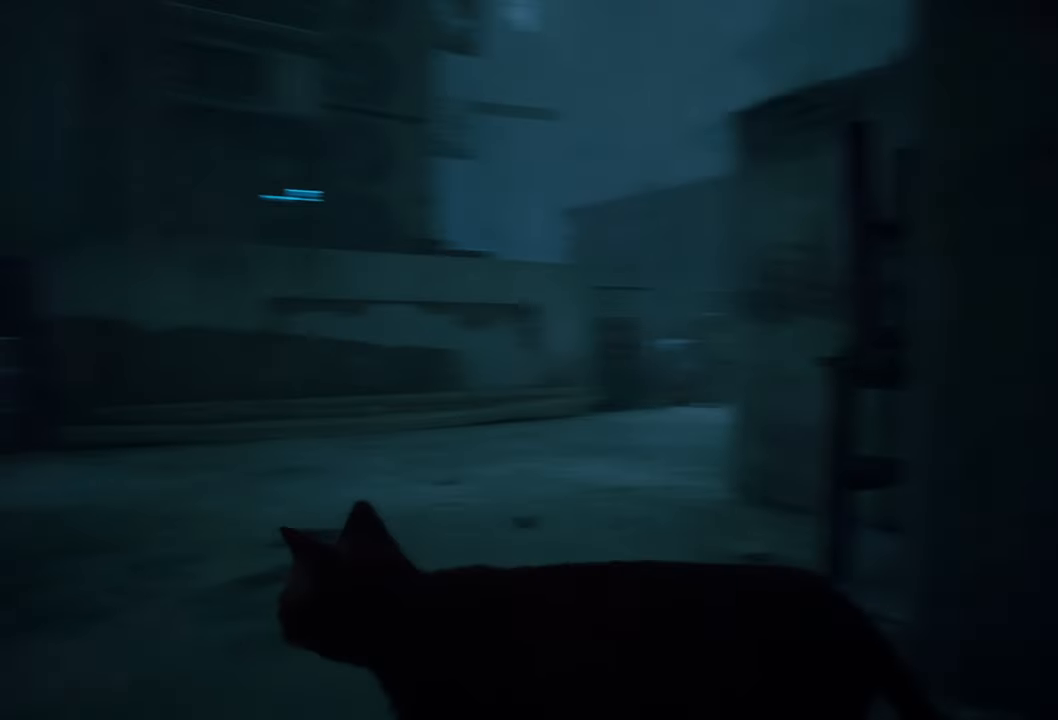
{"buttons": [], "left_stick": "up-left", "right_stick": "left", "events": [[20, "right_stick", "center"], [500, "right_stick", "left"]]}
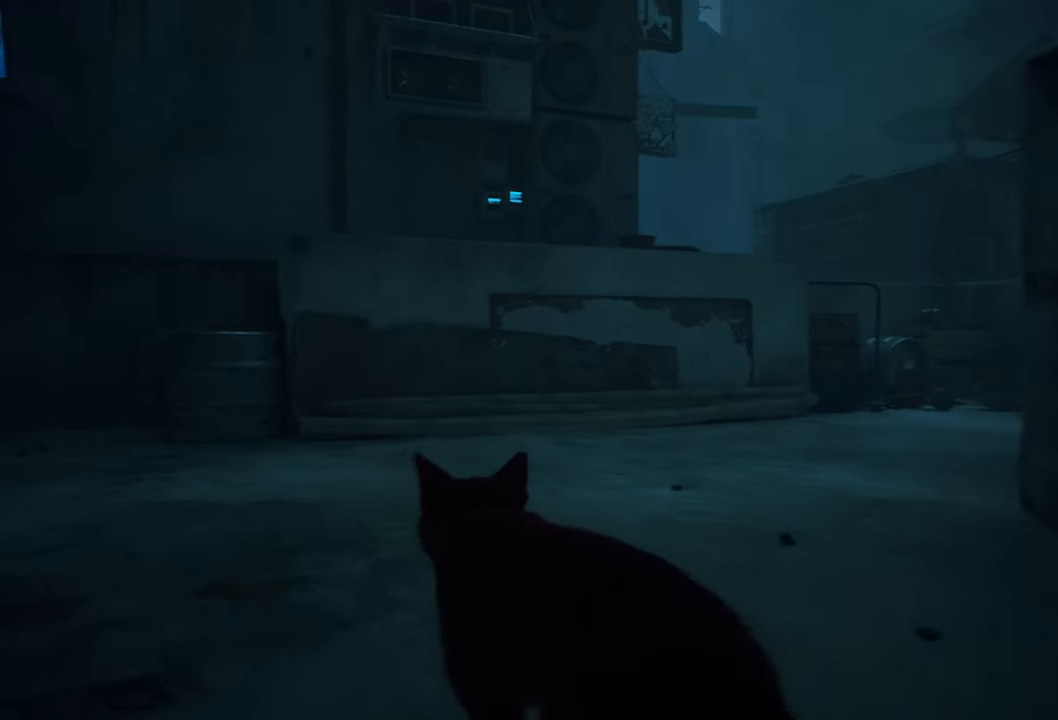
{"buttons": [], "left_stick": "up-left", "right_stick": "center", "events": [[340, "right_stick", "center"]]}
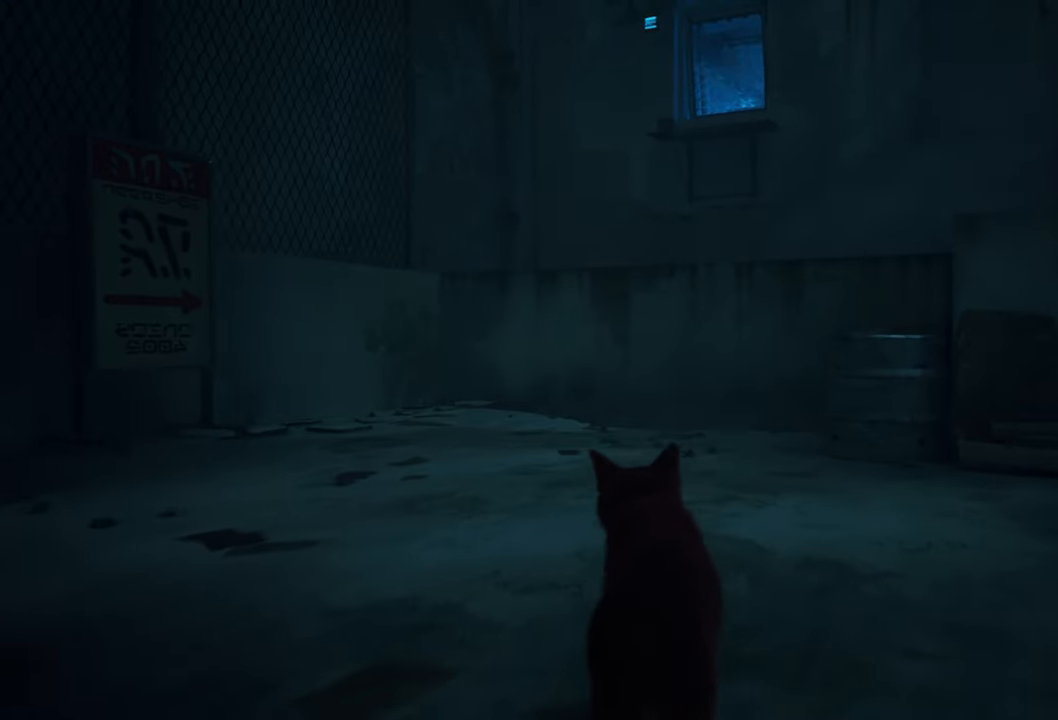
{"buttons": [], "left_stick": "up-left", "right_stick": "center", "events": []}
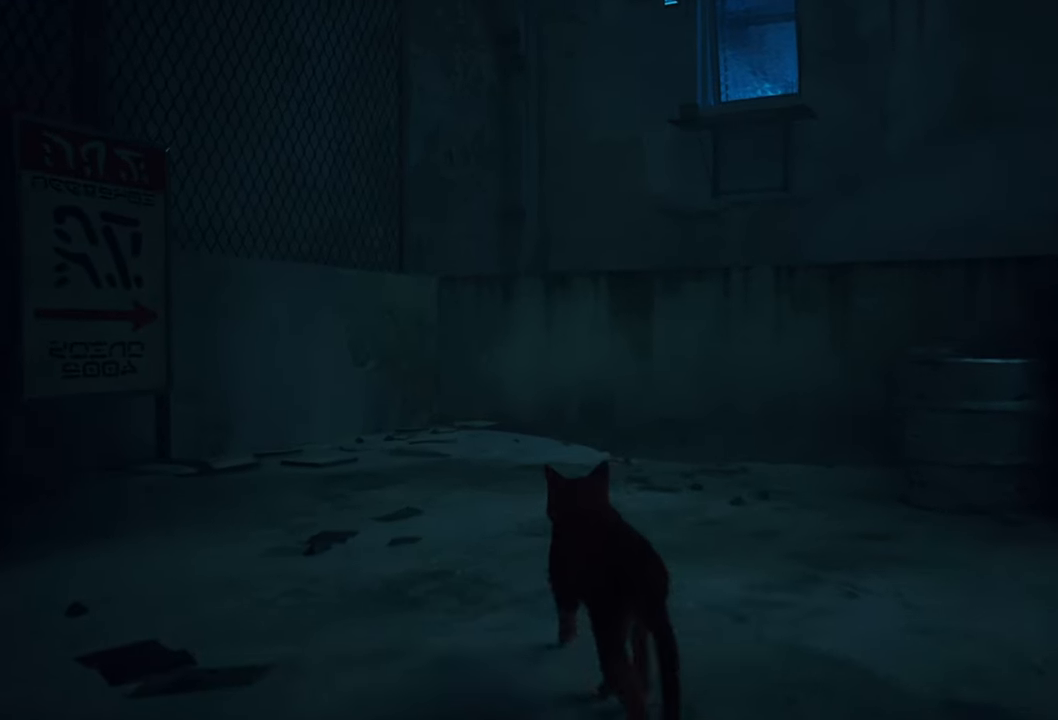
{"buttons": [], "left_stick": "up-right", "right_stick": "center", "events": [[40, "left_stick", "up-right"]]}
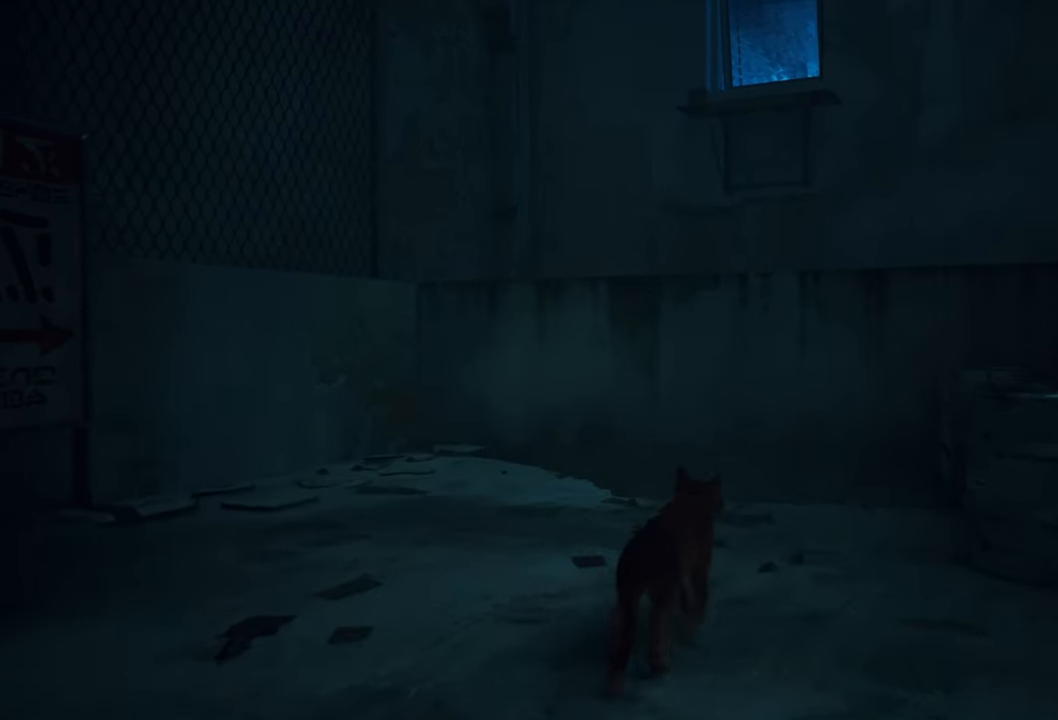
{"buttons": [], "left_stick": "center", "right_stick": "left", "events": [[60, "left_stick", "left"], [200, "right_stick", "left"], [420, "left_stick", "center"]]}
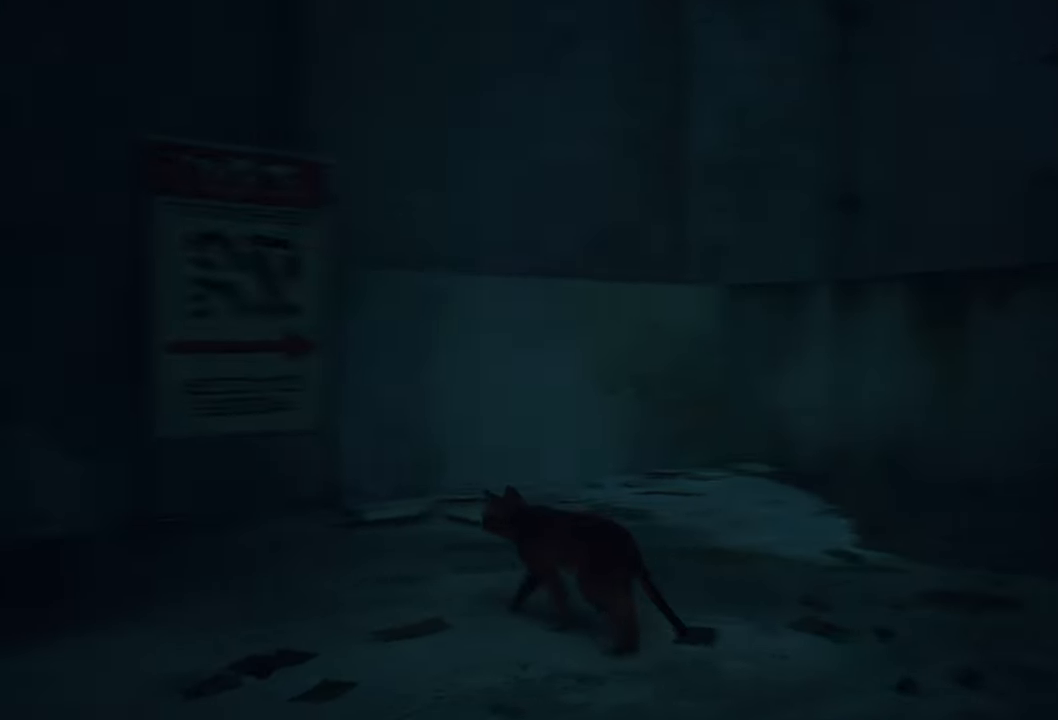
{"buttons": [], "left_stick": "center", "right_stick": "right", "events": [[280, "right_stick", "center"], [340, "right_stick", "right"]]}
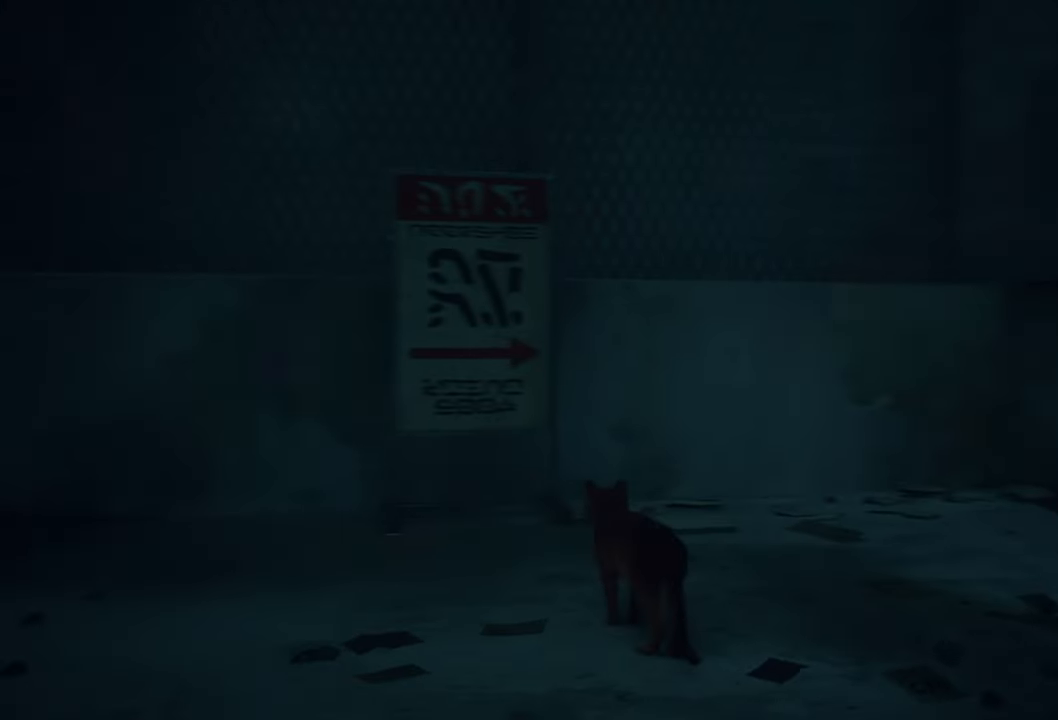
{"buttons": [], "left_stick": "up", "right_stick": "center", "events": [[440, "right_stick", "center"], [480, "left_stick", "up"]]}
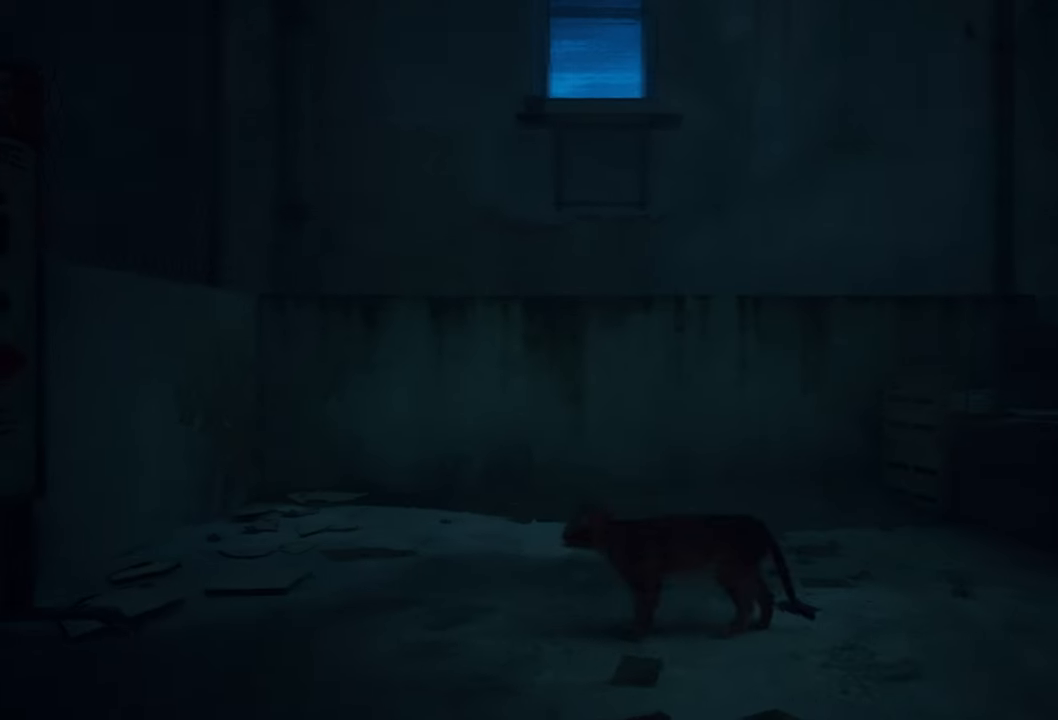
{"buttons": [], "left_stick": "up", "right_stick": "center", "events": []}
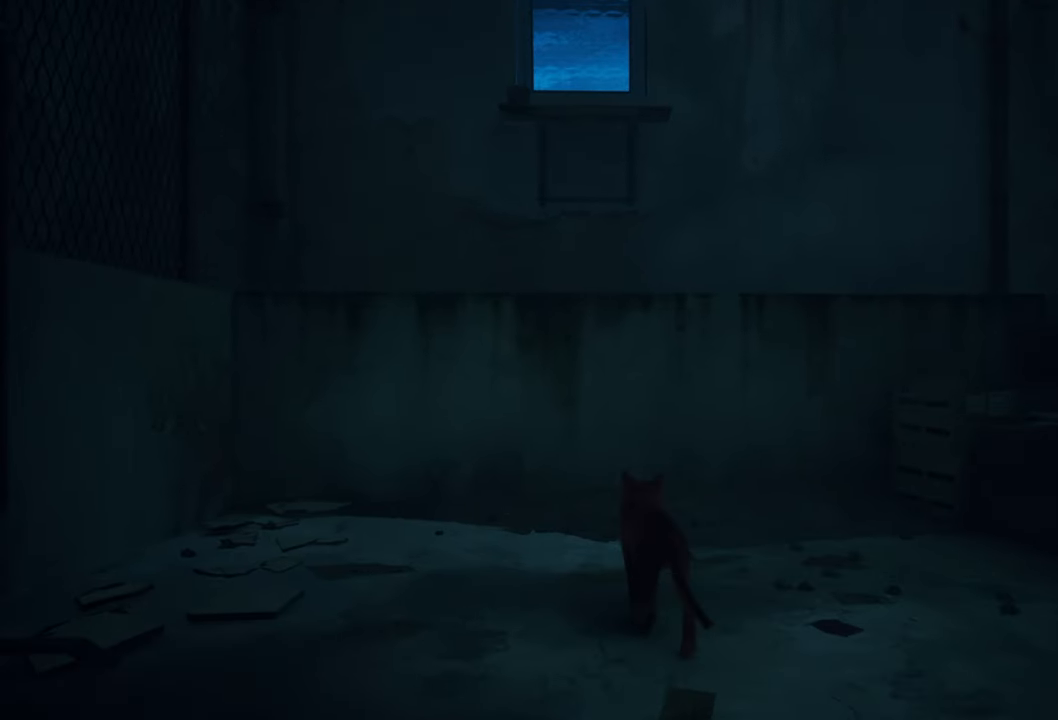
{"buttons": [], "left_stick": "up", "right_stick": "center", "events": [[160, "A", "down"], [380, "A", "up"]]}
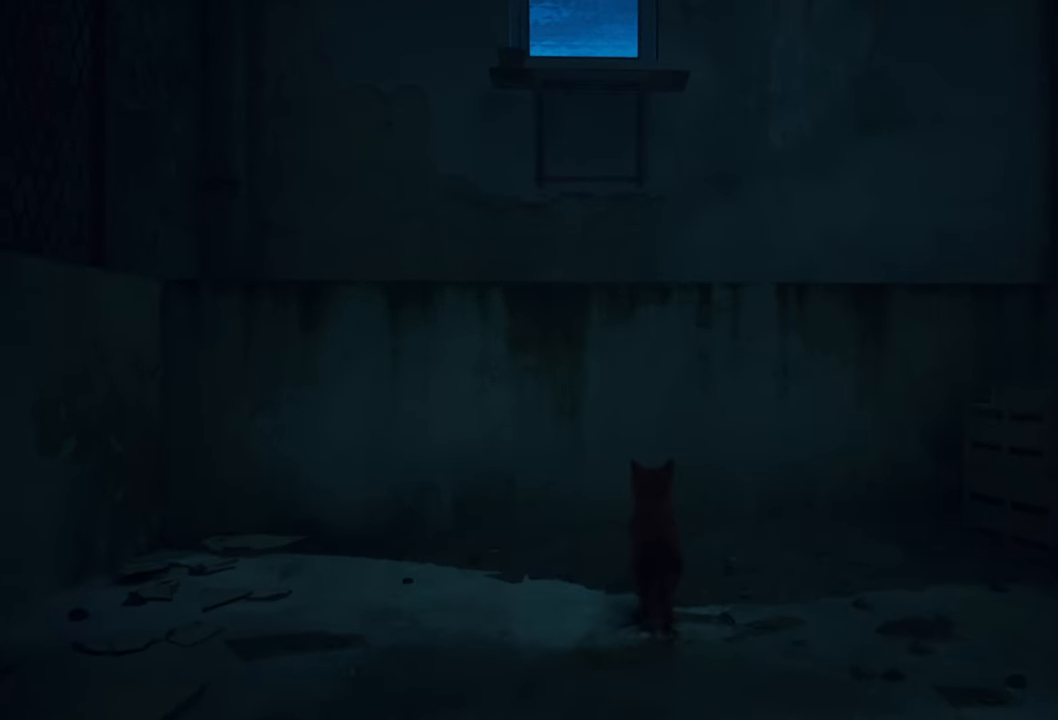
{"buttons": [], "left_stick": "up", "right_stick": "center", "events": []}
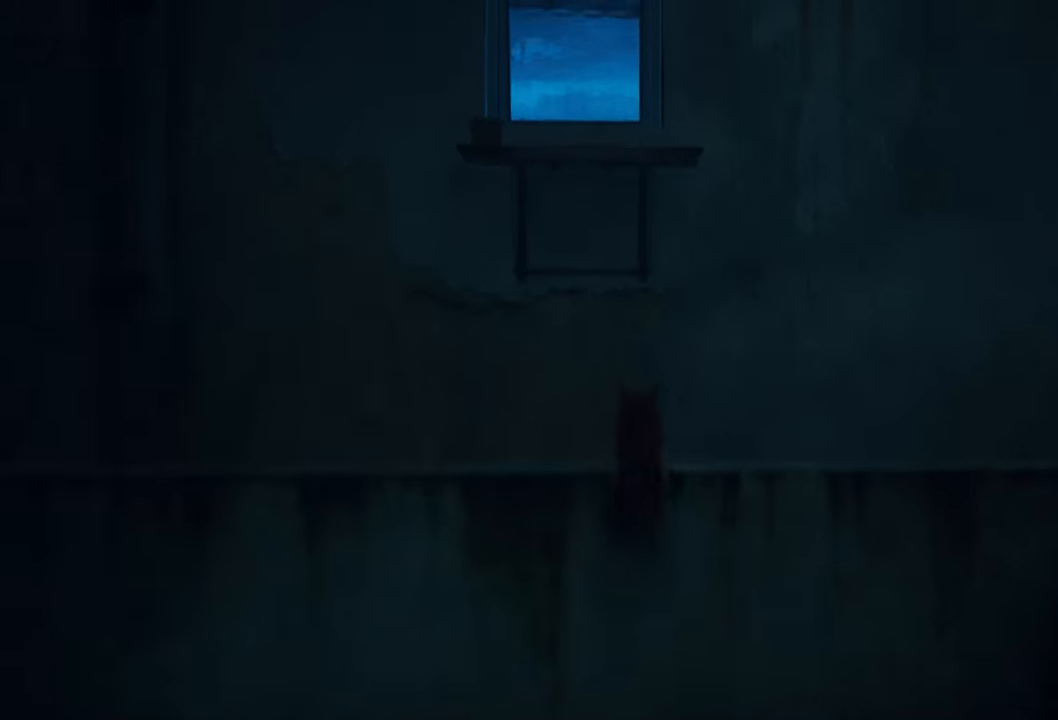
{"buttons": ["A"], "left_stick": "center", "right_stick": "center", "events": [[80, "left_stick", "center"], [380, "A", "down"]]}
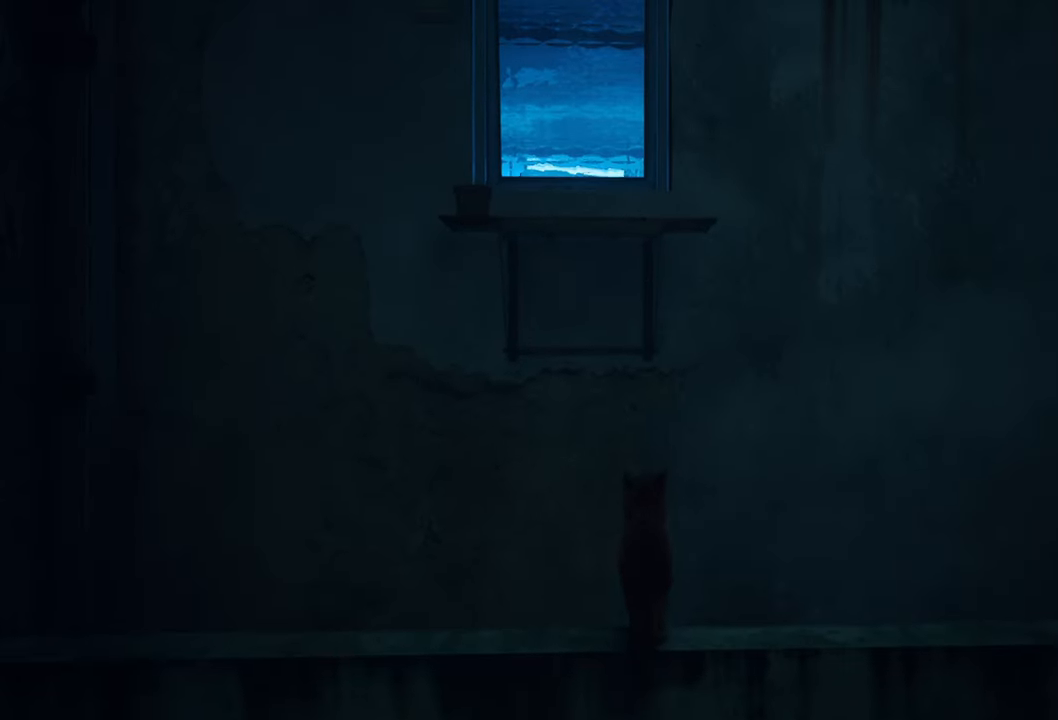
{"buttons": [], "left_stick": "center", "right_stick": "center", "events": [[40, "A", "up"]]}
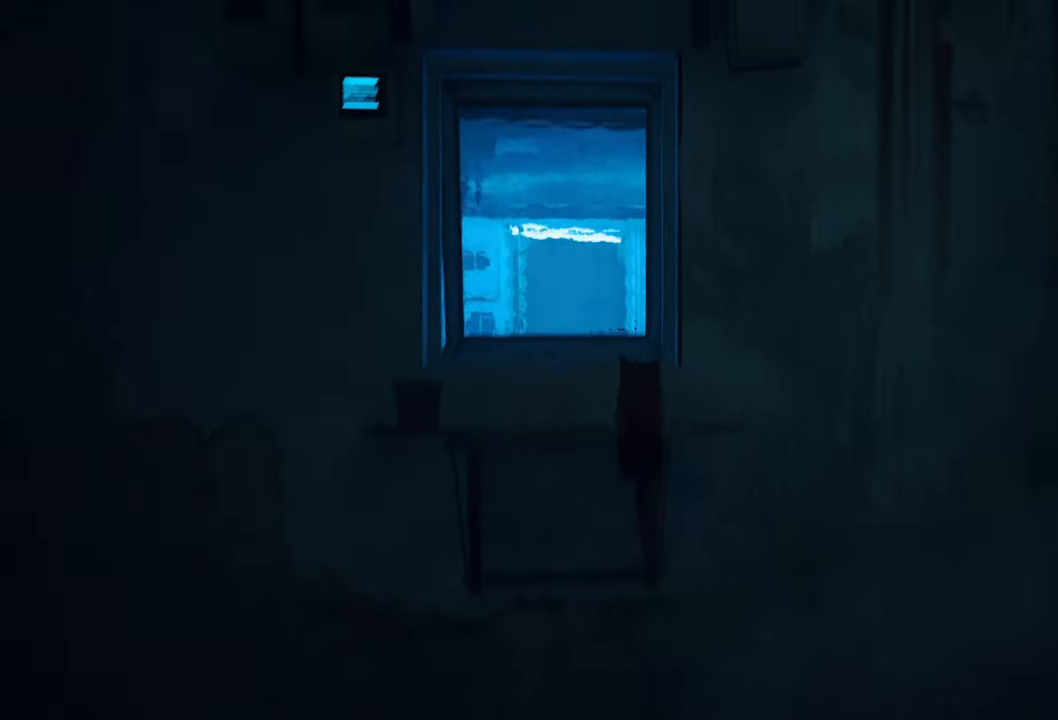
{"buttons": [], "left_stick": "up-left", "right_stick": "center", "events": [[300, "left_stick", "up-left"]]}
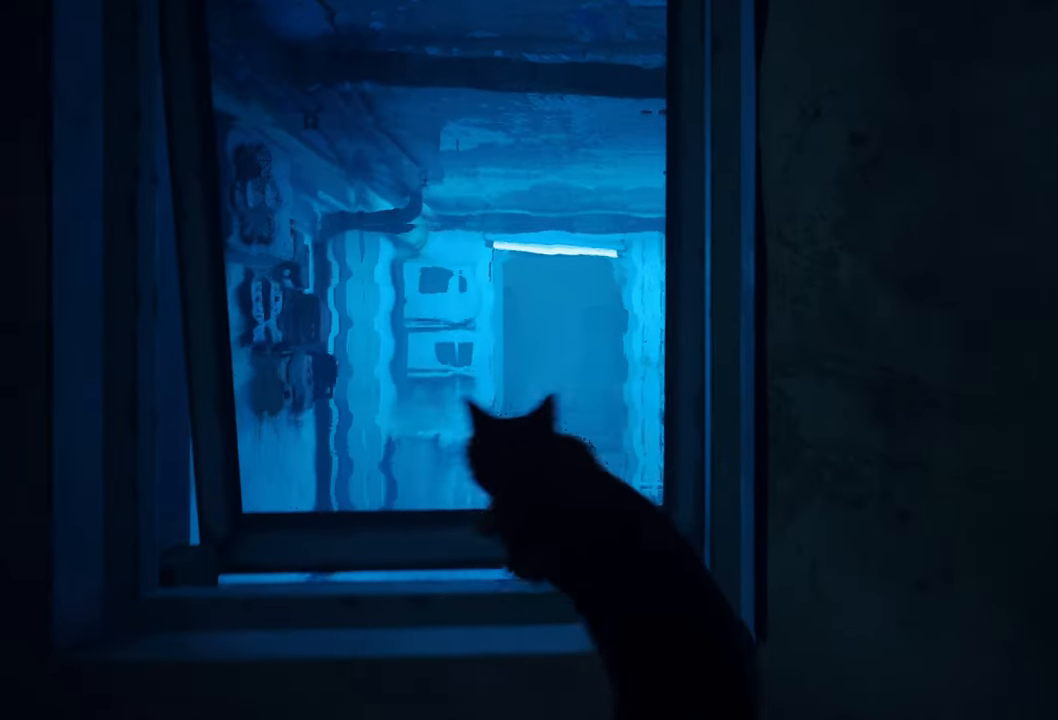
{"buttons": [], "left_stick": "center", "right_stick": "center", "events": [[60, "left_stick", "center"]]}
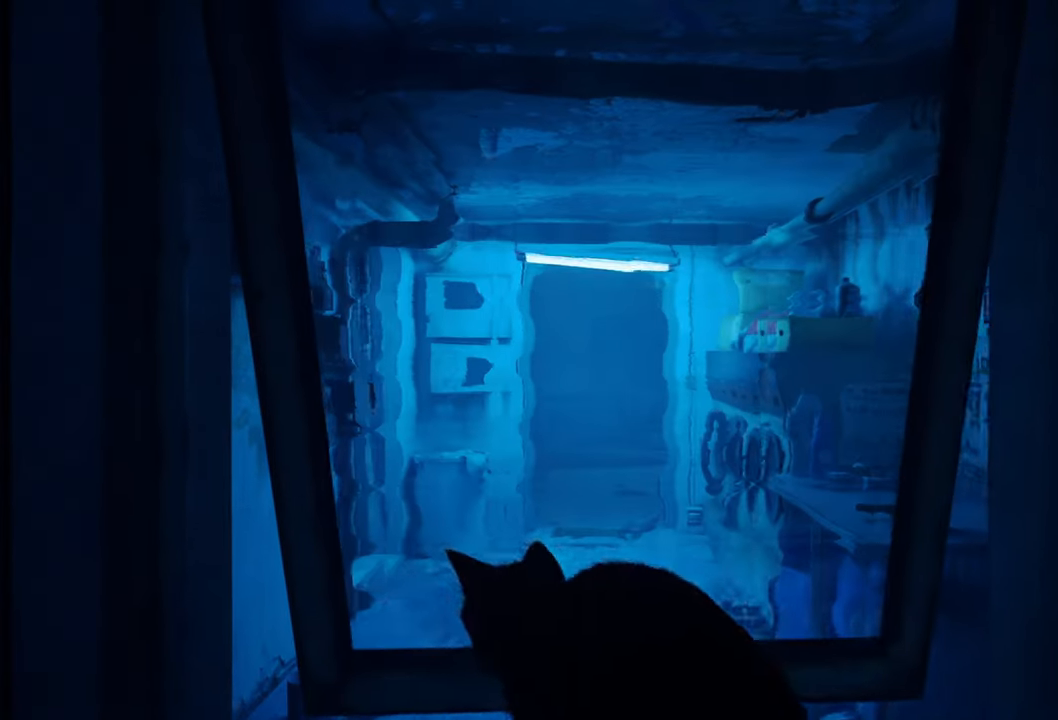
{"buttons": ["R2"], "left_stick": "up", "right_stick": "center", "events": [[120, "left_stick", "up"], [260, "R2", "down"]]}
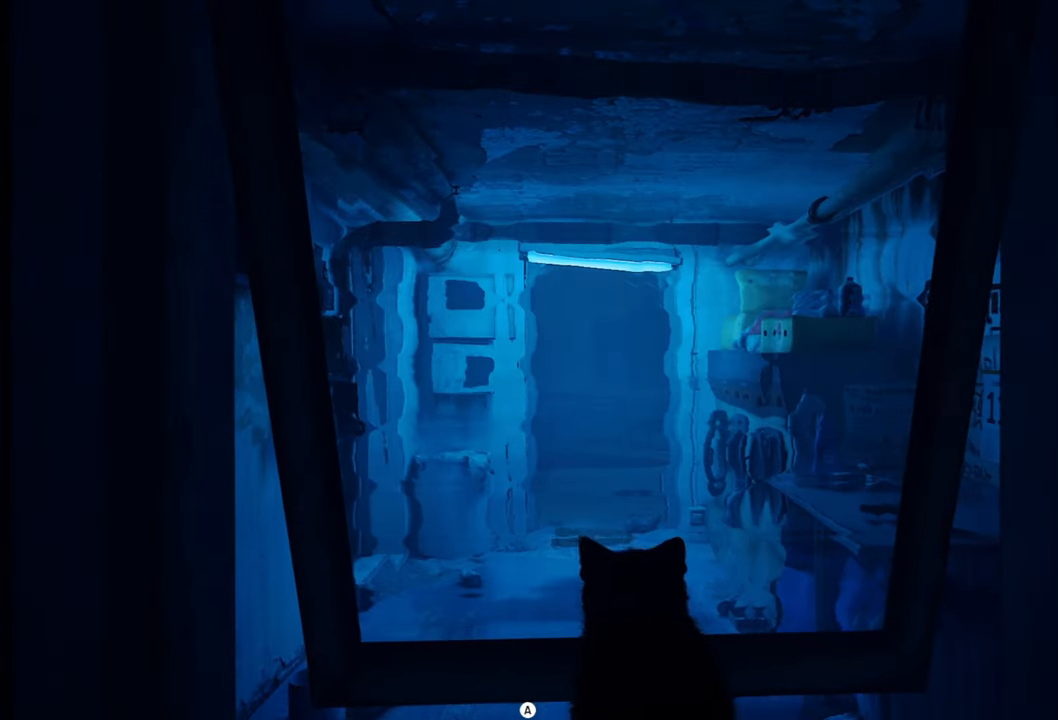
{"buttons": ["A"], "left_stick": "up", "right_stick": "center", "events": [[120, "R2", "up"], [380, "A", "down"]]}
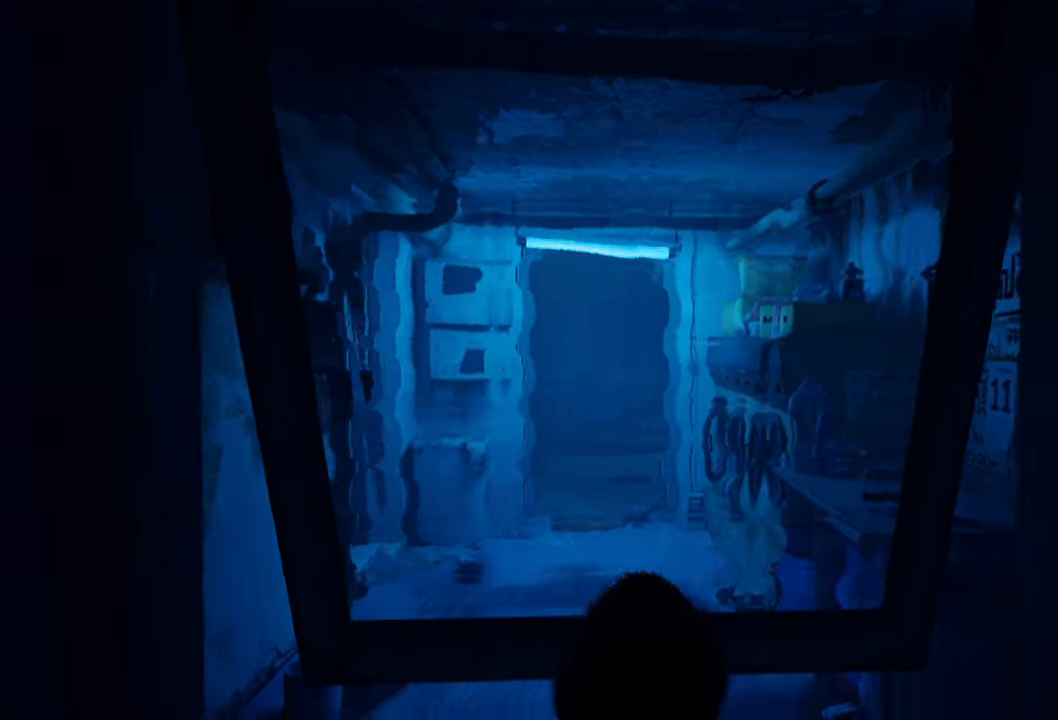
{"buttons": [], "left_stick": "up", "right_stick": "center", "events": [[20, "A", "up"]]}
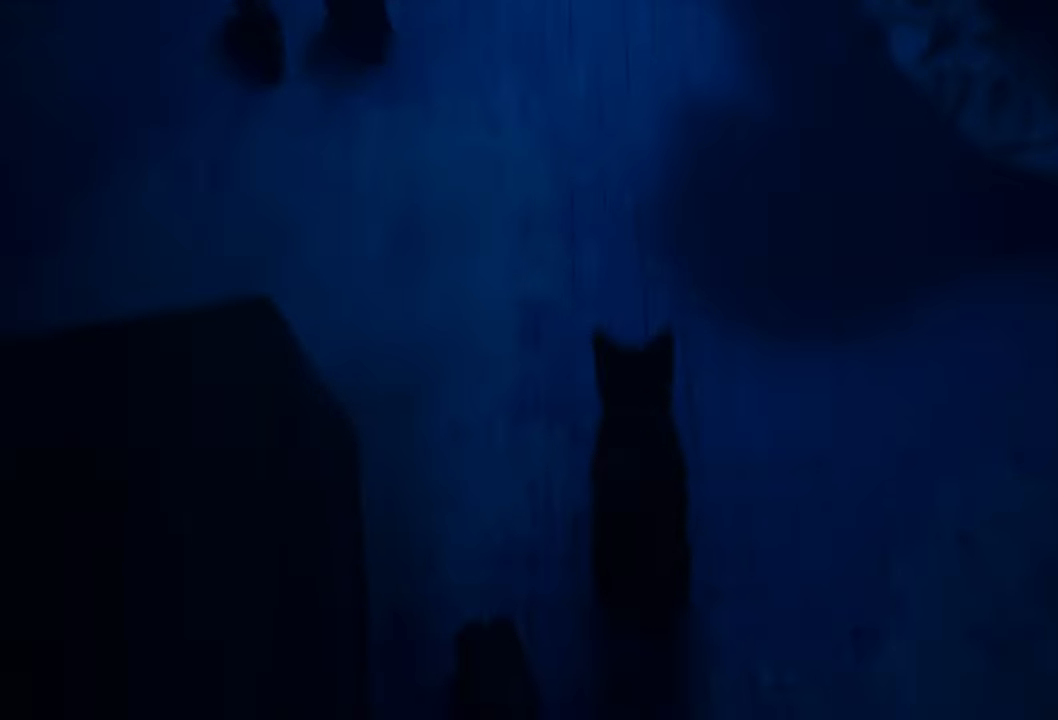
{"buttons": [], "left_stick": "center", "right_stick": "up-right", "events": [[300, "left_stick", "center"], [380, "right_stick", "up-right"]]}